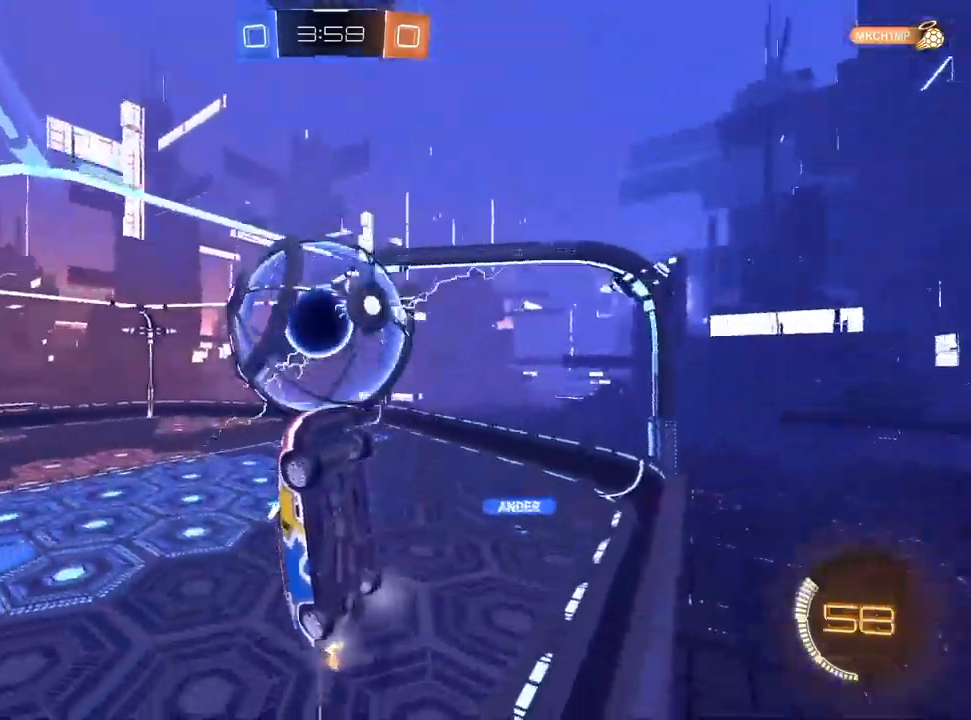
Gameplay with a controller (PlayStation layout); each line is a JSON object with the inputs held at the frame after it (dt_ms = milliseconds from this image to that frame). "events" lists button and stick changes between this image and that frame as [ms after this image, input, new state], when the widget could be followed in between. Not read: R2 TRIANGLE.
{"dt_ms": 500, "buttons": ["CROSS"], "left_stick": "down-left", "right_stick": "center", "events": [[133, "L2", "up"], [133, "R1", "down"], [233, "R1", "up"], [417, "left_stick", "down-left"], [467, "CROSS", "down"]]}
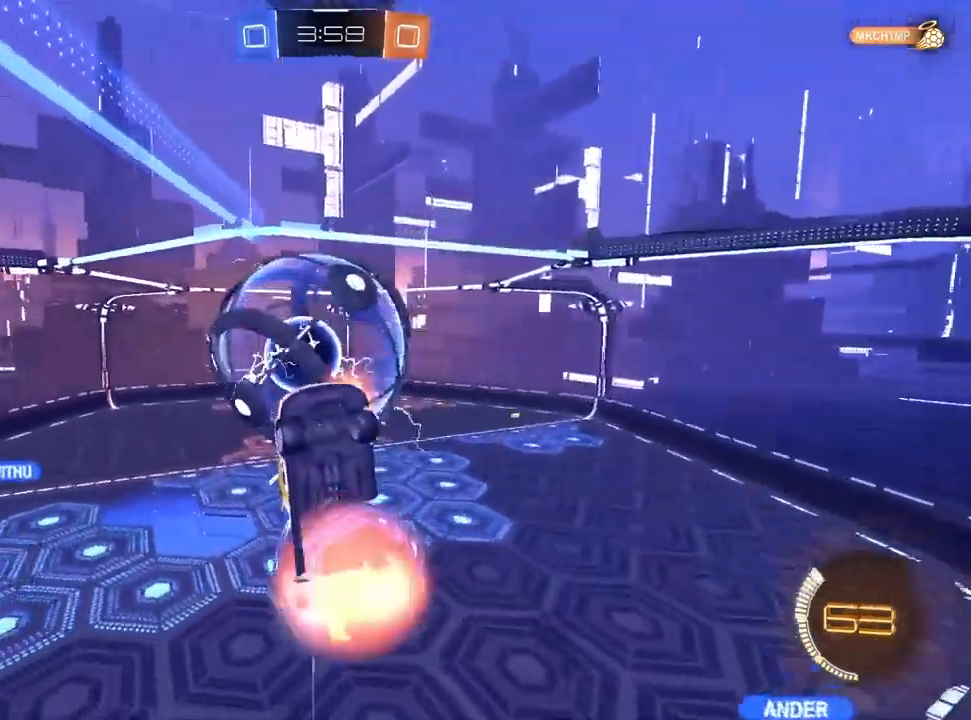
{"dt_ms": 500, "buttons": ["L1"], "left_stick": "center", "right_stick": "center", "events": [[17, "R1", "down"], [117, "CROSS", "up"], [283, "L1", "down"], [417, "R1", "up"], [483, "left_stick", "center"]]}
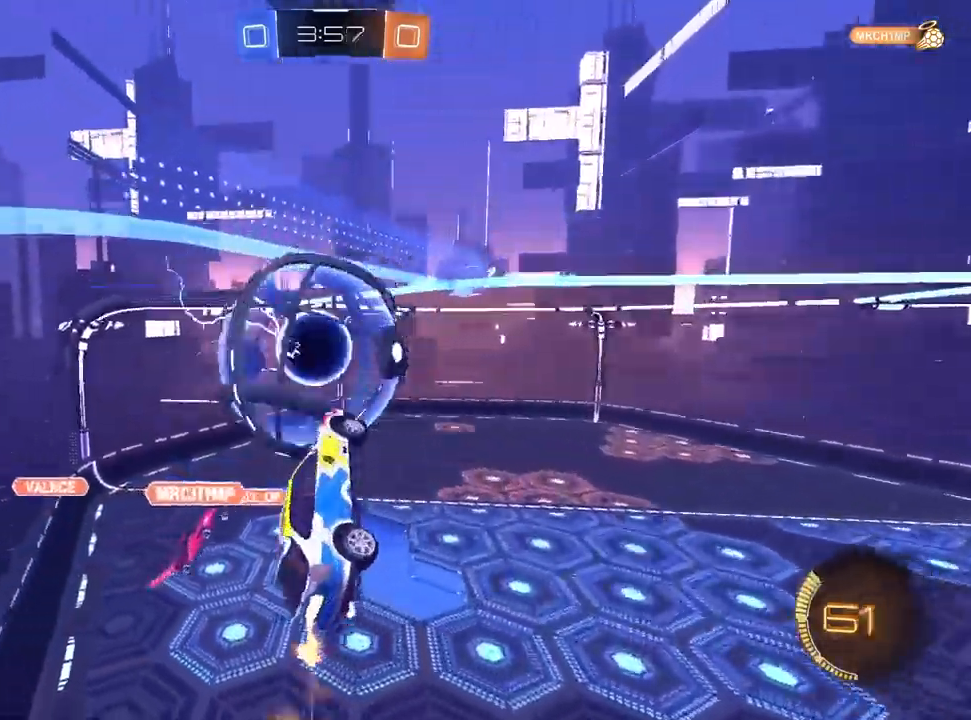
{"dt_ms": 500, "buttons": [], "left_stick": "down", "right_stick": "center", "events": [[17, "left_stick", "up-left"], [50, "CROSS", "down"], [100, "L1", "up"], [133, "CROSS", "up"], [133, "left_stick", "down"]]}
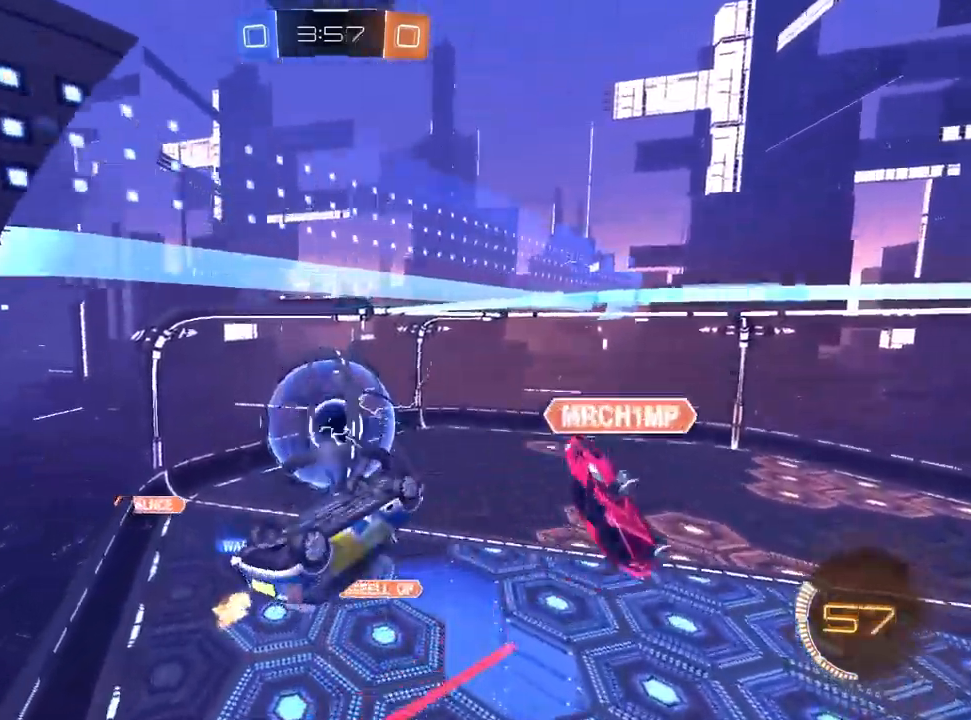
{"dt_ms": 500, "buttons": ["R1"], "left_stick": "down", "right_stick": "center", "events": [[17, "left_stick", "down-right"], [83, "R1", "down"], [400, "left_stick", "down"]]}
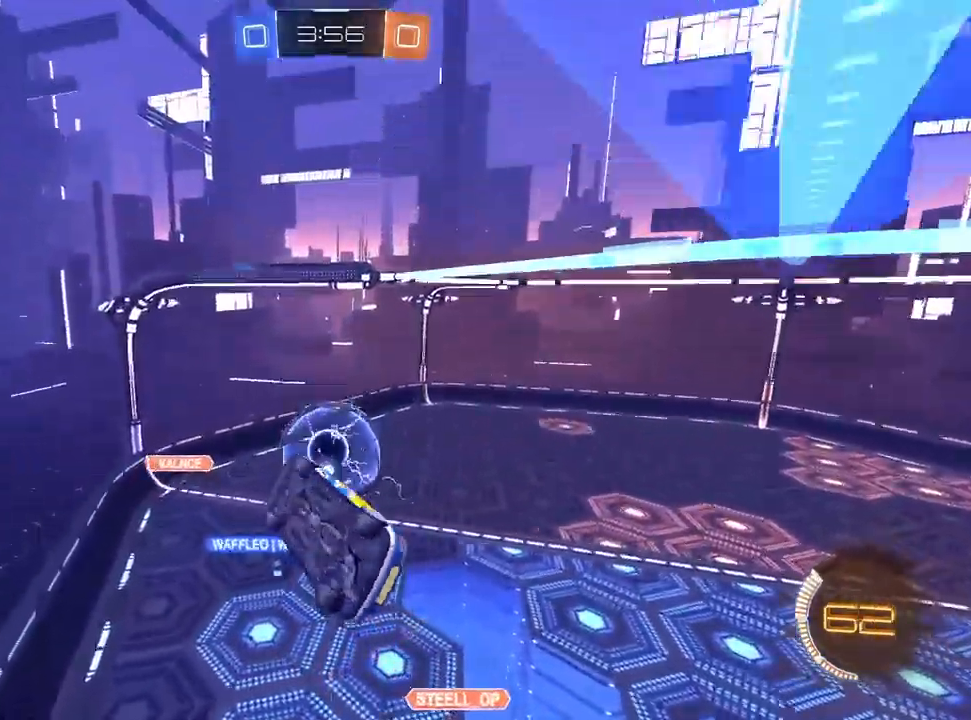
{"dt_ms": 500, "buttons": ["L1", "R1"], "left_stick": "up-left", "right_stick": "center", "events": [[50, "R1", "up"], [67, "left_stick", "down-left"], [483, "R1", "down"], [483, "left_stick", "up-left"], [500, "L1", "down"]]}
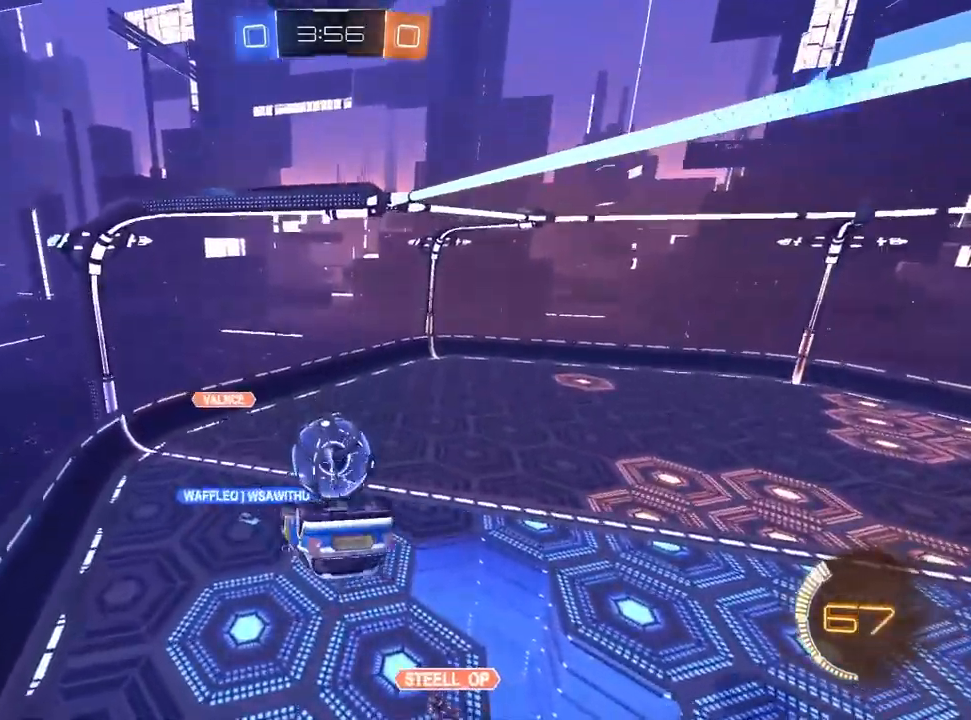
{"dt_ms": 500, "buttons": [], "left_stick": "down-left", "right_stick": "center", "events": [[117, "left_stick", "up"], [283, "left_stick", "right"], [350, "left_stick", "down"], [417, "left_stick", "down-left"], [483, "R1", "up"], [500, "L1", "up"]]}
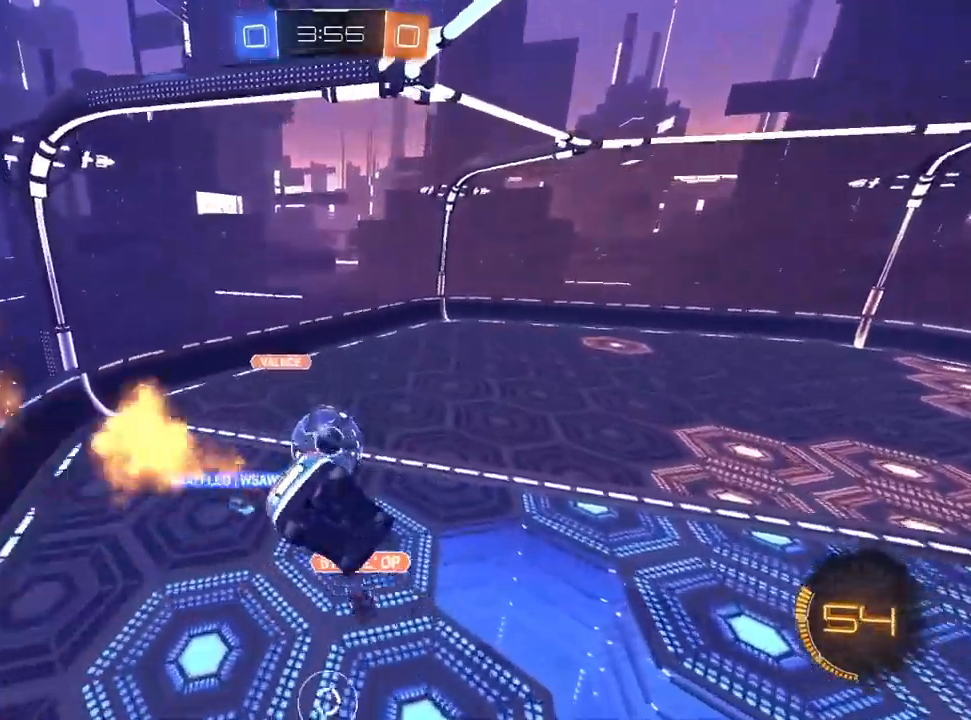
{"dt_ms": 1000, "buttons": [], "left_stick": "right", "right_stick": "center", "events": [[83, "left_stick", "center"], [317, "left_stick", "down"], [400, "SQUARE", "down"], [450, "left_stick", "center"], [500, "SQUARE", "up"], [517, "left_stick", "right"], [833, "left_stick", "center"], [983, "left_stick", "right"]]}
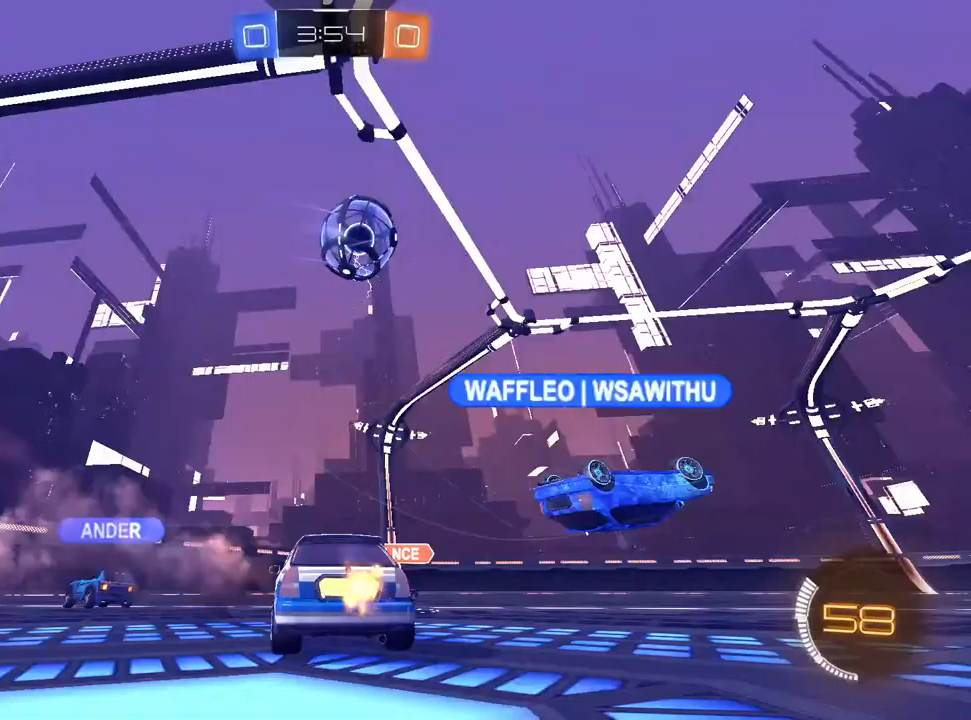
{"dt_ms": 500, "buttons": ["CROSS"], "left_stick": "down-left", "right_stick": "center", "events": [[200, "L2", "down"], [283, "CROSS", "down"], [283, "left_stick", "down"], [333, "L2", "up"], [450, "left_stick", "down-left"]]}
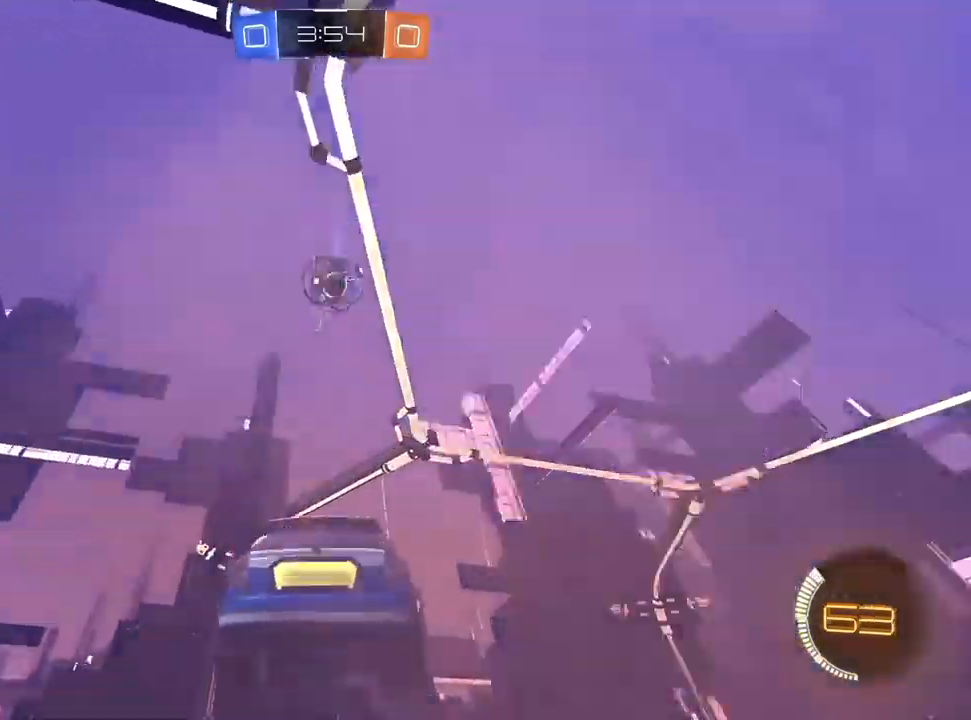
{"dt_ms": 500, "buttons": ["L1", "R1"], "left_stick": "right", "right_stick": "center", "events": [[17, "CROSS", "up"], [33, "L1", "down"], [33, "left_stick", "center"], [67, "CROSS", "down"], [117, "left_stick", "down-left"], [150, "R1", "down"], [217, "CROSS", "up"], [300, "left_stick", "up-left"], [400, "left_stick", "right"]]}
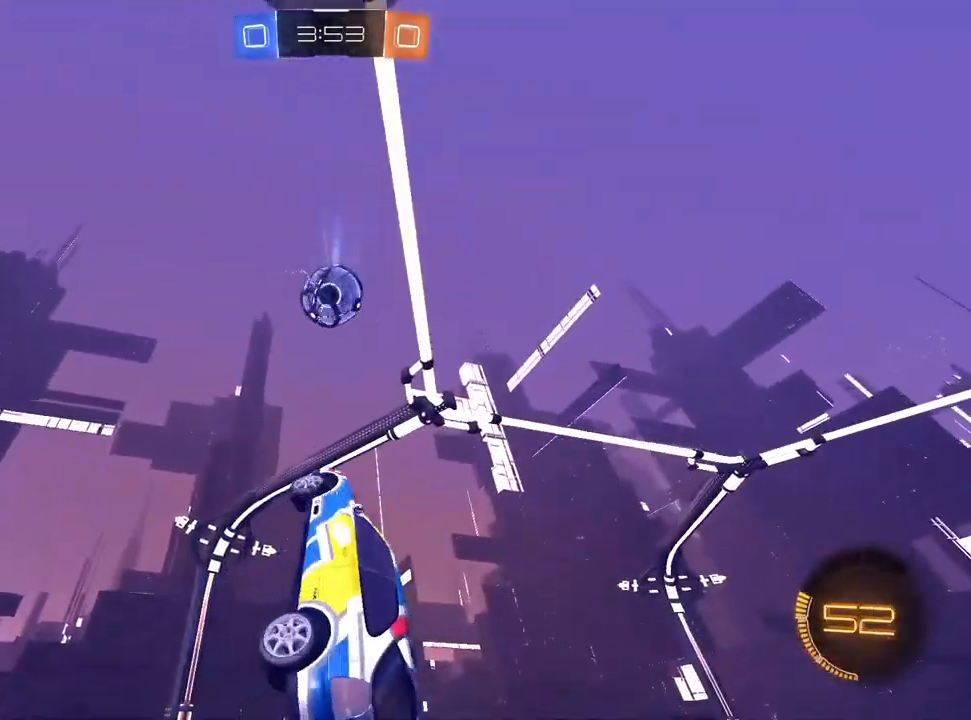
{"dt_ms": 500, "buttons": ["L1", "R1"], "left_stick": "center", "right_stick": "center", "events": [[100, "left_stick", "up"], [183, "left_stick", "down-left"], [483, "left_stick", "center"]]}
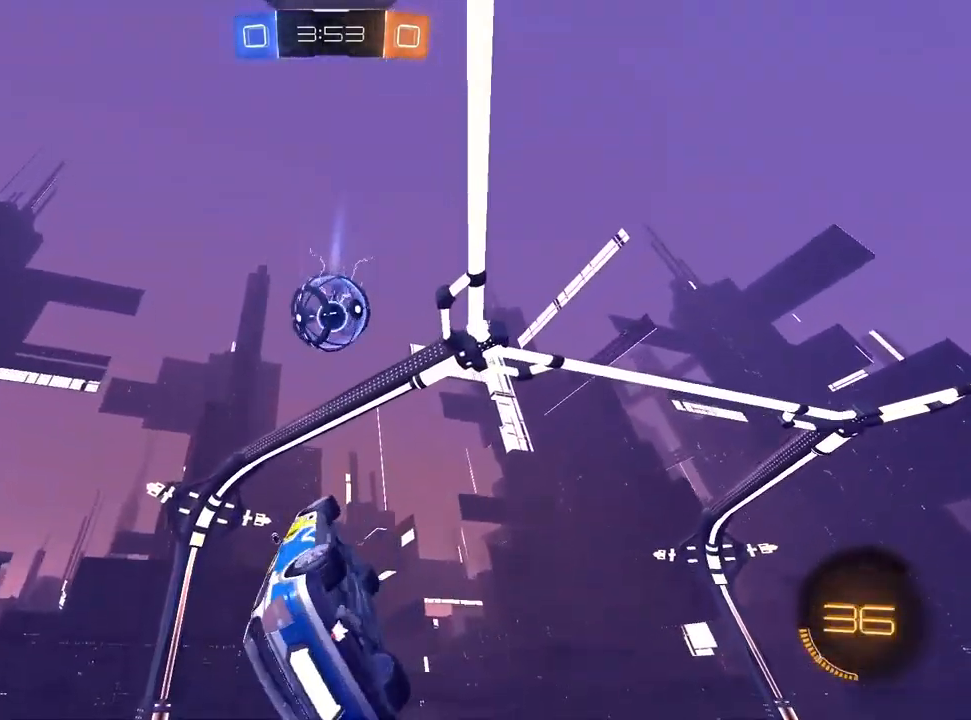
{"dt_ms": 500, "buttons": ["L1"], "left_stick": "up-left", "right_stick": "center", "events": [[133, "left_stick", "right"], [317, "left_stick", "center"], [467, "R1", "up"], [467, "left_stick", "up-left"]]}
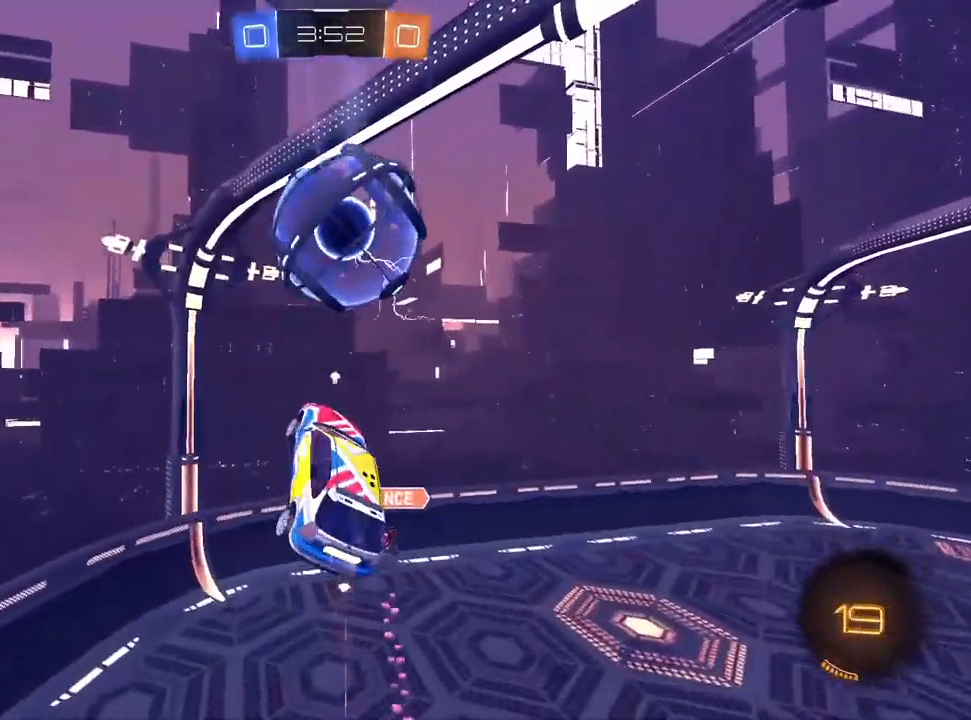
{"dt_ms": 500, "buttons": [], "left_stick": "up-right", "right_stick": "center", "events": [[33, "left_stick", "up"], [133, "left_stick", "up-right"], [250, "L1", "up"], [267, "left_stick", "center"], [450, "left_stick", "up-right"]]}
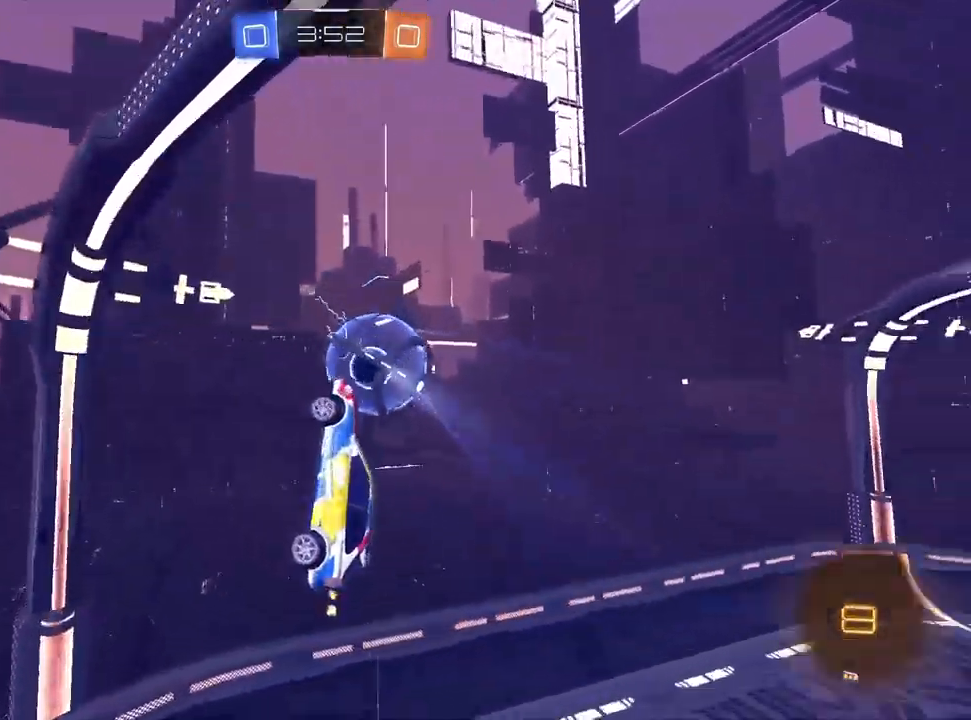
{"dt_ms": 500, "buttons": [], "left_stick": "right", "right_stick": "center", "events": [[133, "left_stick", "right"]]}
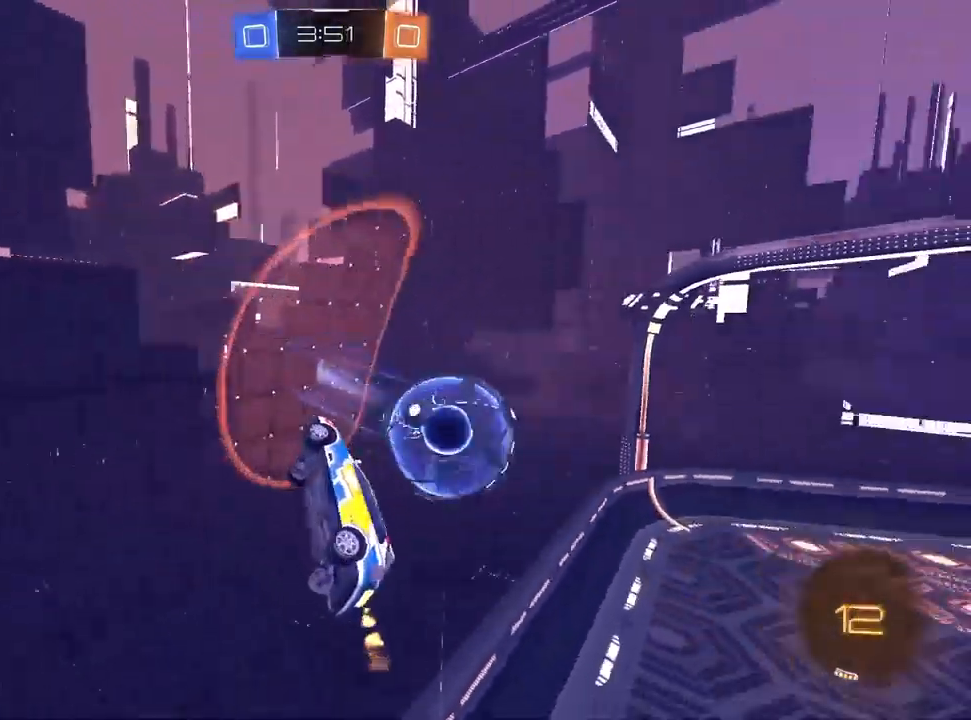
{"dt_ms": 500, "buttons": [], "left_stick": "right", "right_stick": "center", "events": []}
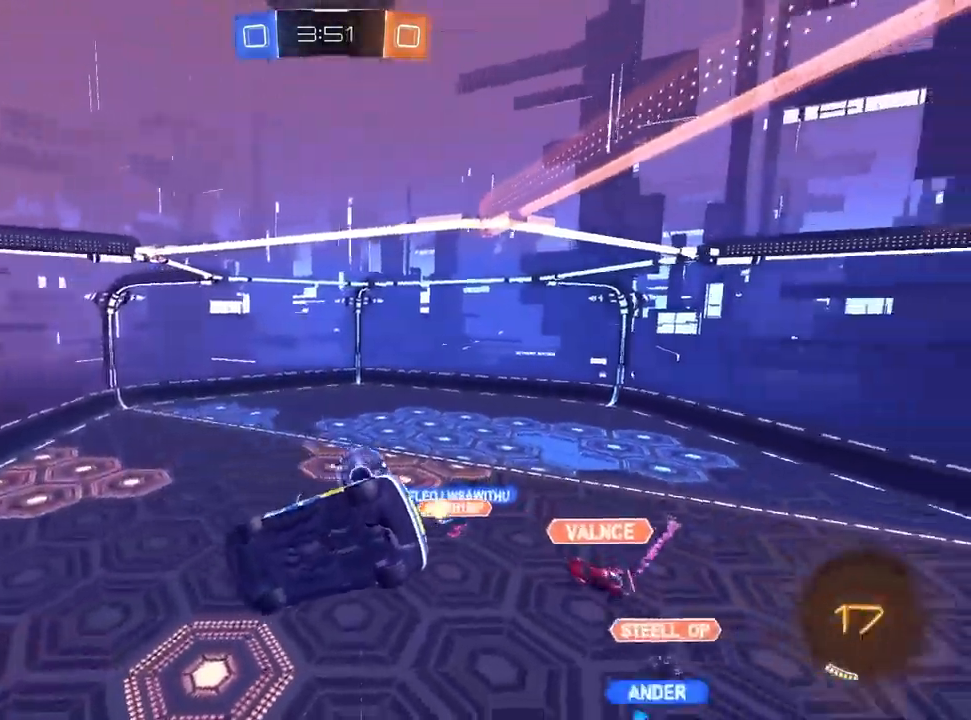
{"dt_ms": 500, "buttons": [], "left_stick": "center", "right_stick": "center", "events": [[167, "left_stick", "center"], [317, "left_stick", "left"], [400, "left_stick", "center"]]}
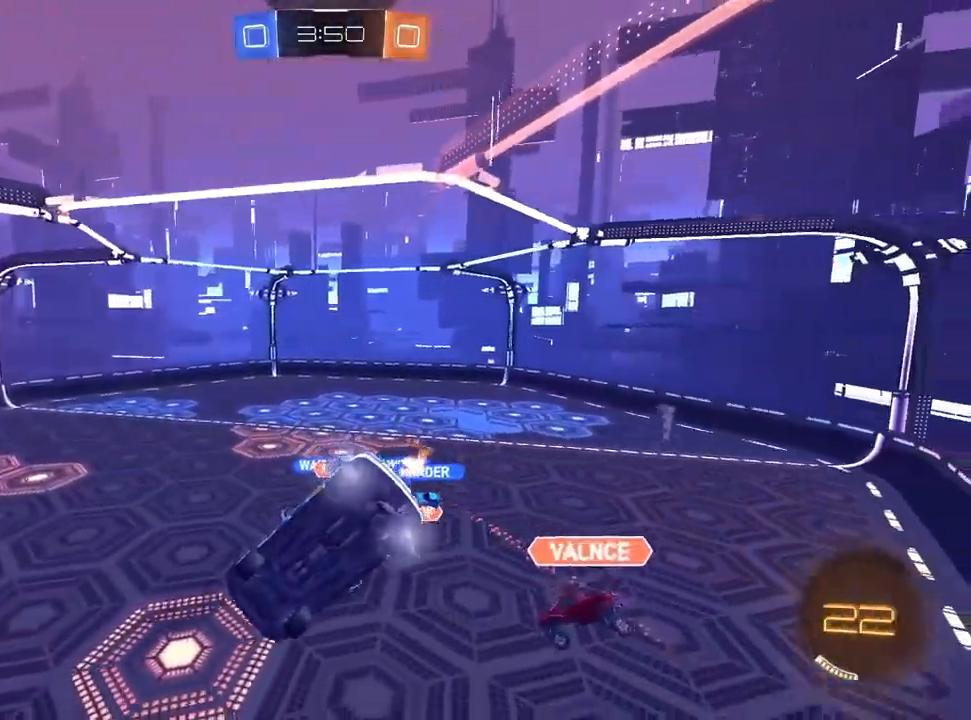
{"dt_ms": 500, "buttons": [], "left_stick": "down-left", "right_stick": "center", "events": [[17, "left_stick", "right"], [200, "left_stick", "center"], [233, "CROSS", "down"], [250, "SQUARE", "down"], [283, "left_stick", "down-left"], [433, "CROSS", "up"], [500, "SQUARE", "up"]]}
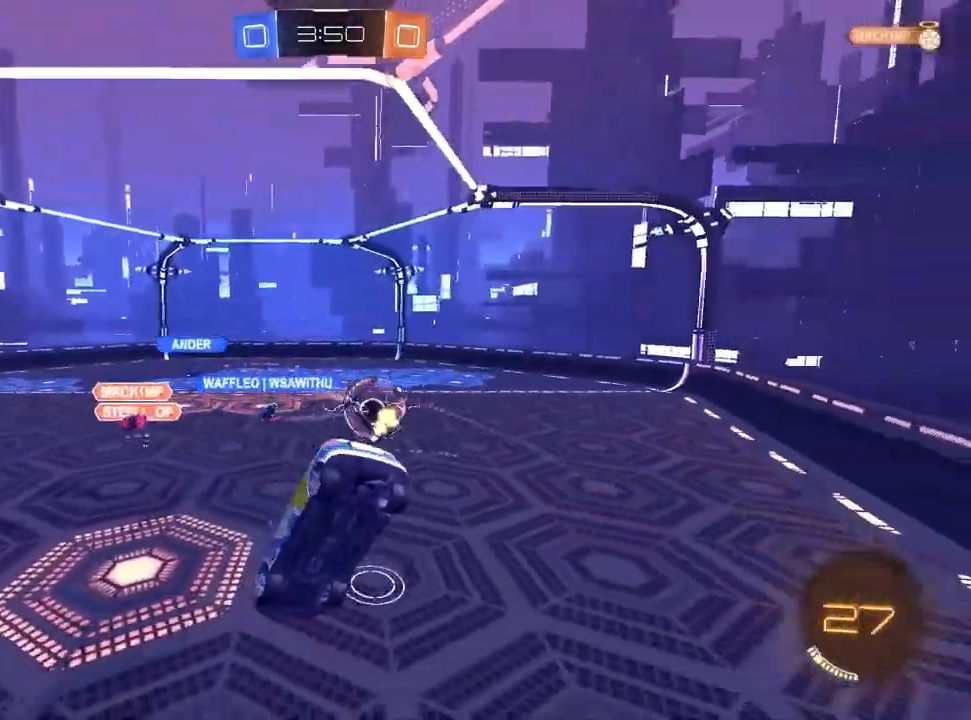
{"dt_ms": 500, "buttons": [], "left_stick": "right", "right_stick": "center", "events": [[233, "left_stick", "center"], [300, "left_stick", "up-right"], [367, "CROSS", "down"], [467, "CROSS", "up"], [483, "left_stick", "right"]]}
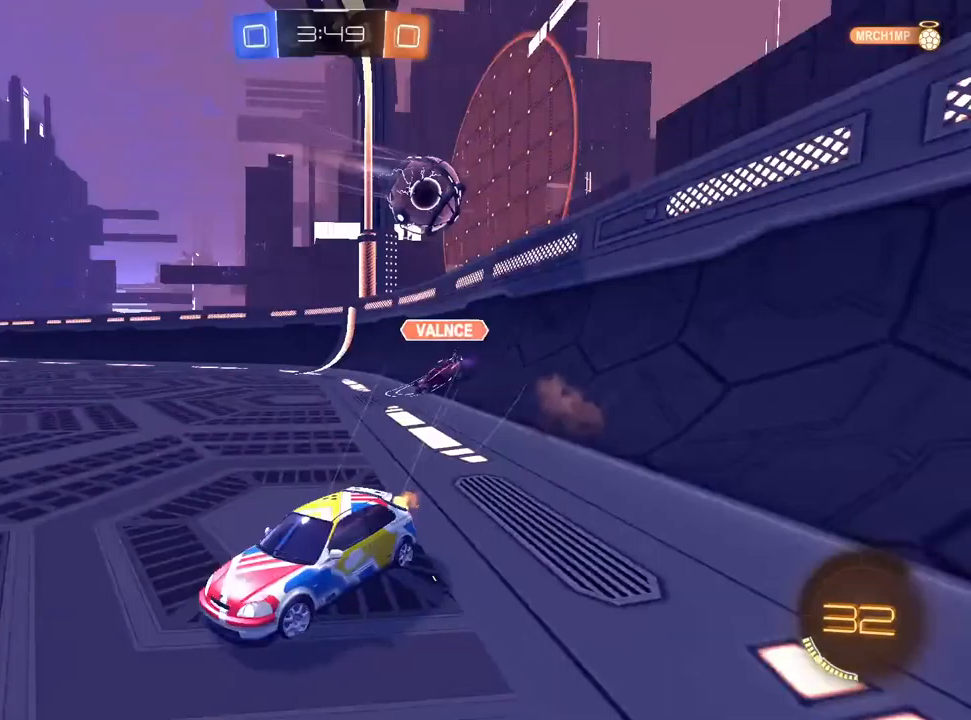
{"dt_ms": 500, "buttons": ["L1"], "left_stick": "right", "right_stick": "center", "events": [[233, "L1", "down"]]}
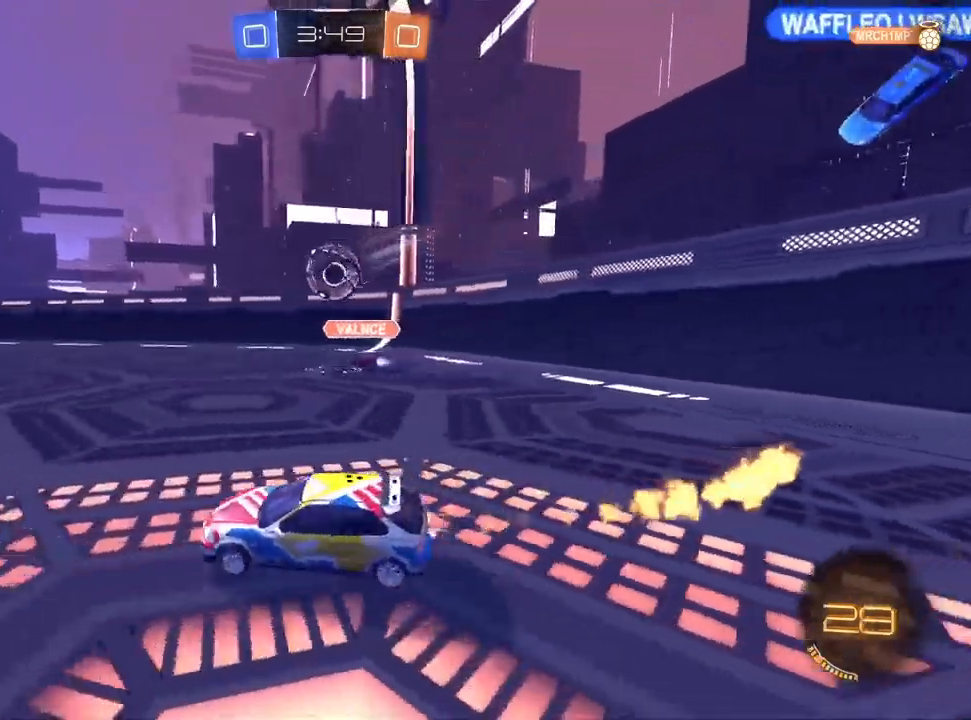
{"dt_ms": 500, "buttons": ["L1"], "left_stick": "center", "right_stick": "center", "events": [[50, "left_stick", "center"], [233, "left_stick", "left"], [300, "left_stick", "center"]]}
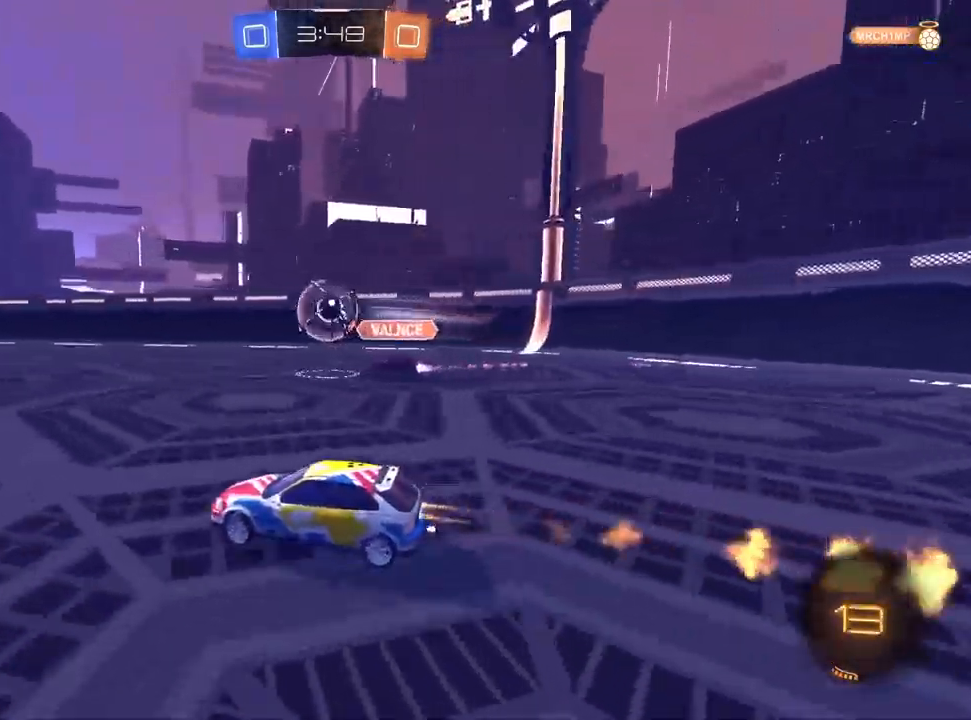
{"dt_ms": 500, "buttons": ["CROSS", "R1"], "left_stick": "down", "right_stick": "center", "events": [[233, "CROSS", "down"], [333, "left_stick", "up-right"], [417, "R1", "down"], [467, "L1", "up"], [467, "left_stick", "down"]]}
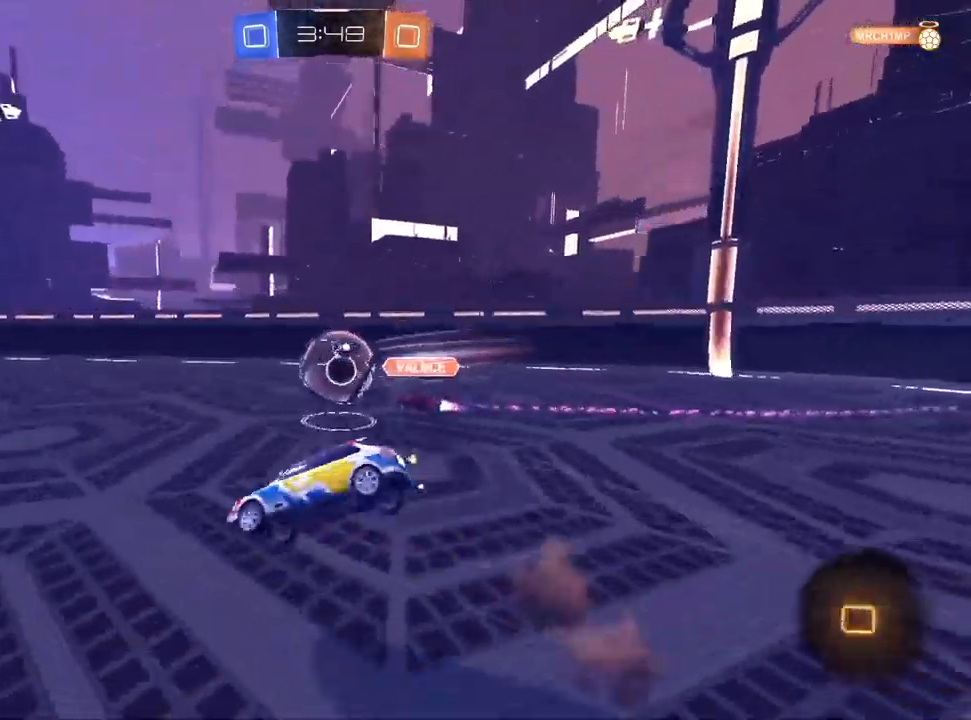
{"dt_ms": 500, "buttons": ["R1"], "left_stick": "down-right", "right_stick": "center", "events": [[33, "CROSS", "up"], [167, "left_stick", "down-right"]]}
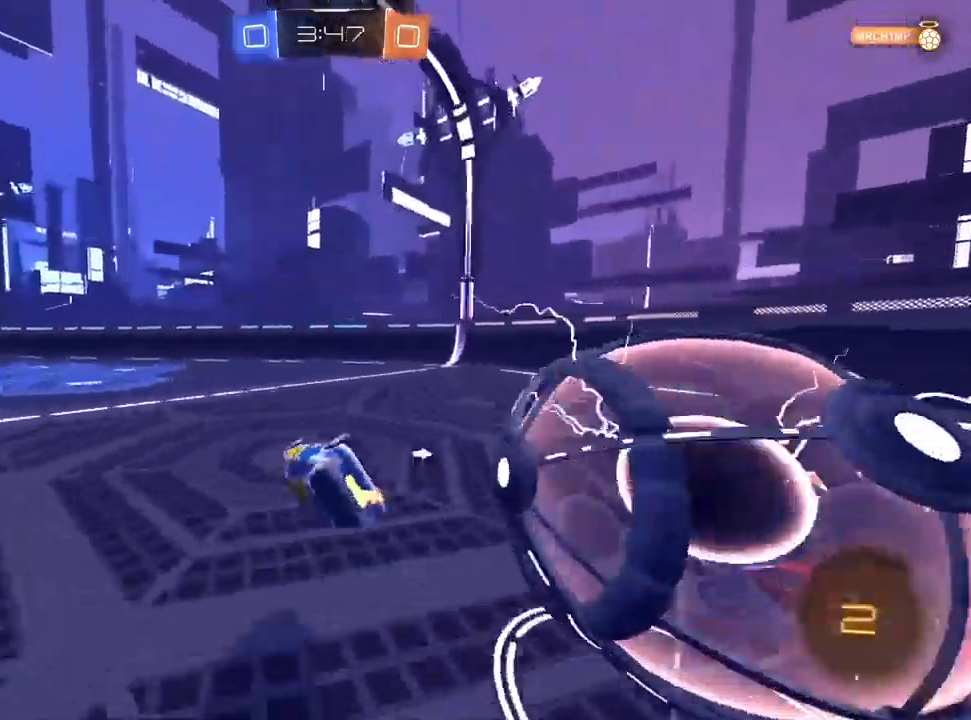
{"dt_ms": 1000, "buttons": [], "left_stick": "down-left", "right_stick": "center"}
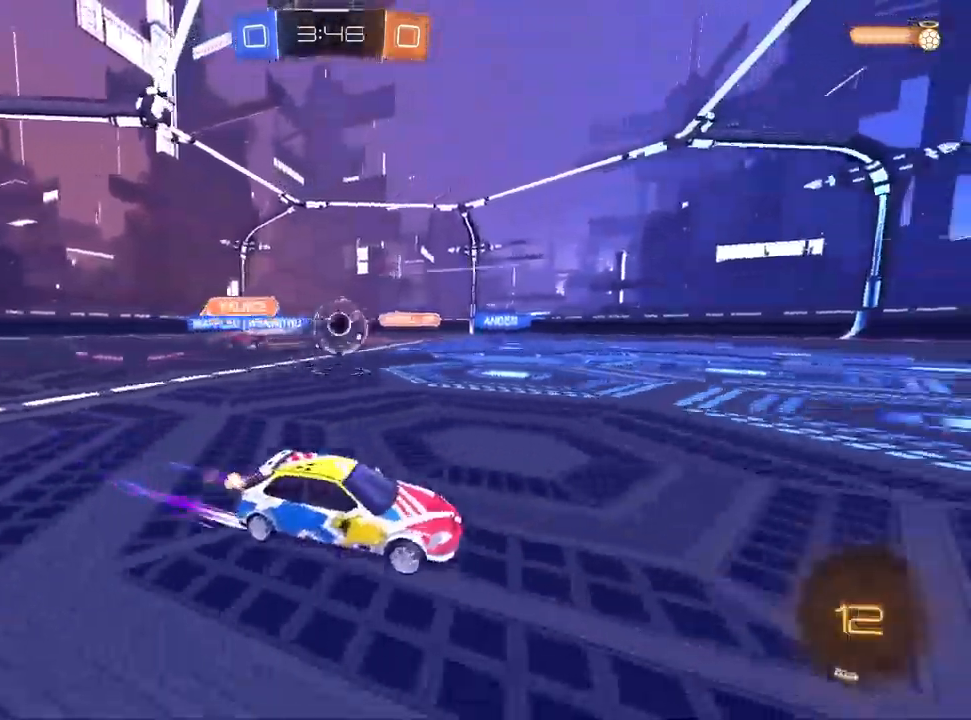
{"dt_ms": 500, "buttons": ["L1"], "left_stick": "left", "right_stick": "center", "events": [[100, "L1", "down"], [333, "left_stick", "left"]]}
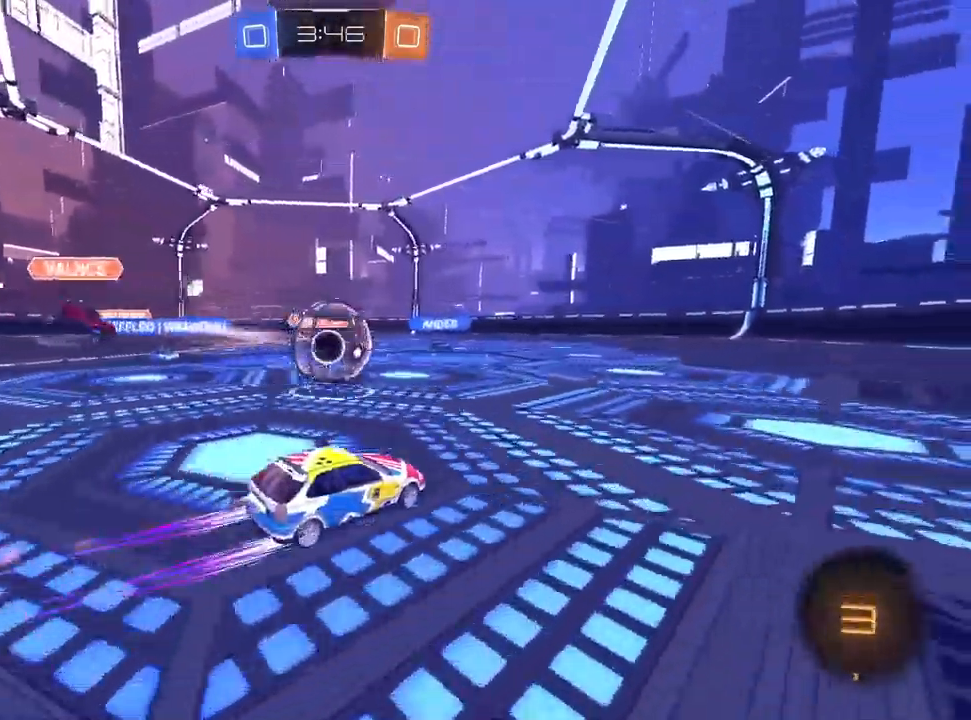
{"dt_ms": 500, "buttons": ["SQUARE"], "left_stick": "down-left", "right_stick": "center", "events": [[100, "CROSS", "down"], [183, "L1", "up"], [267, "CROSS", "up"], [267, "R1", "down"], [300, "left_stick", "down-left"], [350, "SQUARE", "down"], [383, "R1", "up"]]}
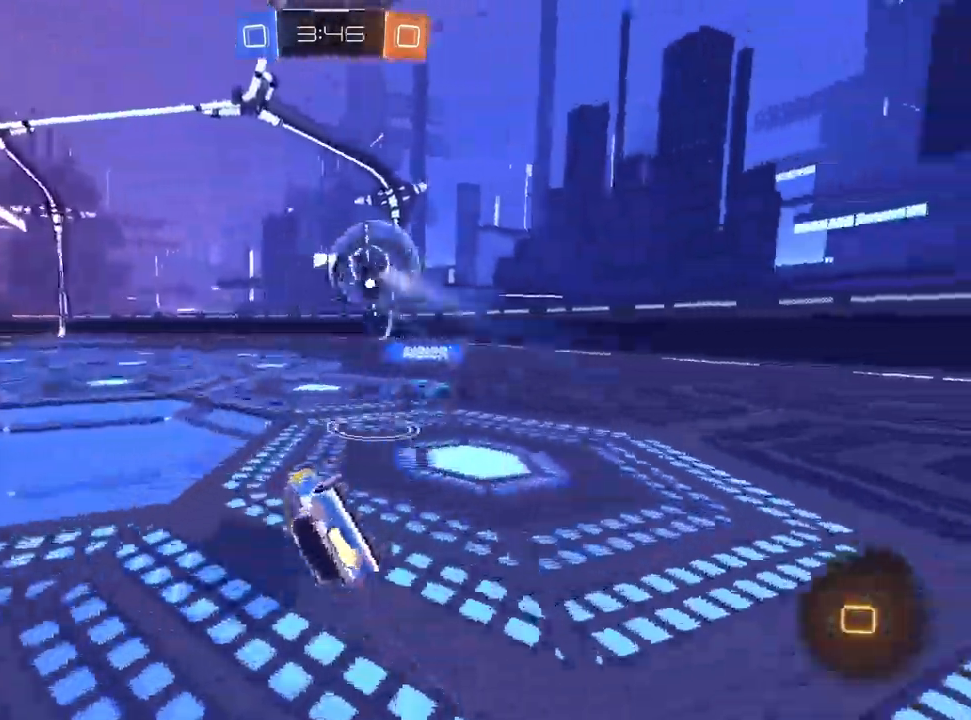
{"dt_ms": 500, "buttons": [], "left_stick": "down-right", "right_stick": "center", "events": [[467, "SQUARE", "up"], [467, "left_stick", "down-right"]]}
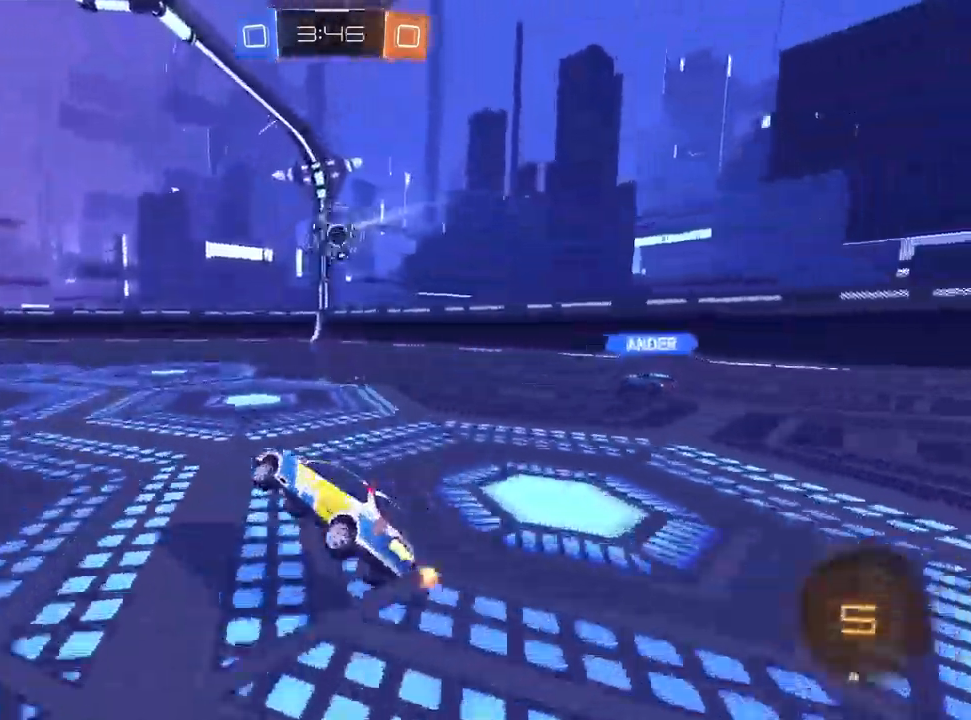
{"dt_ms": 500, "buttons": [], "left_stick": "center", "right_stick": "center", "events": [[167, "left_stick", "center"], [233, "L1", "down"], [350, "left_stick", "up-right"], [400, "left_stick", "center"], [433, "L1", "up"]]}
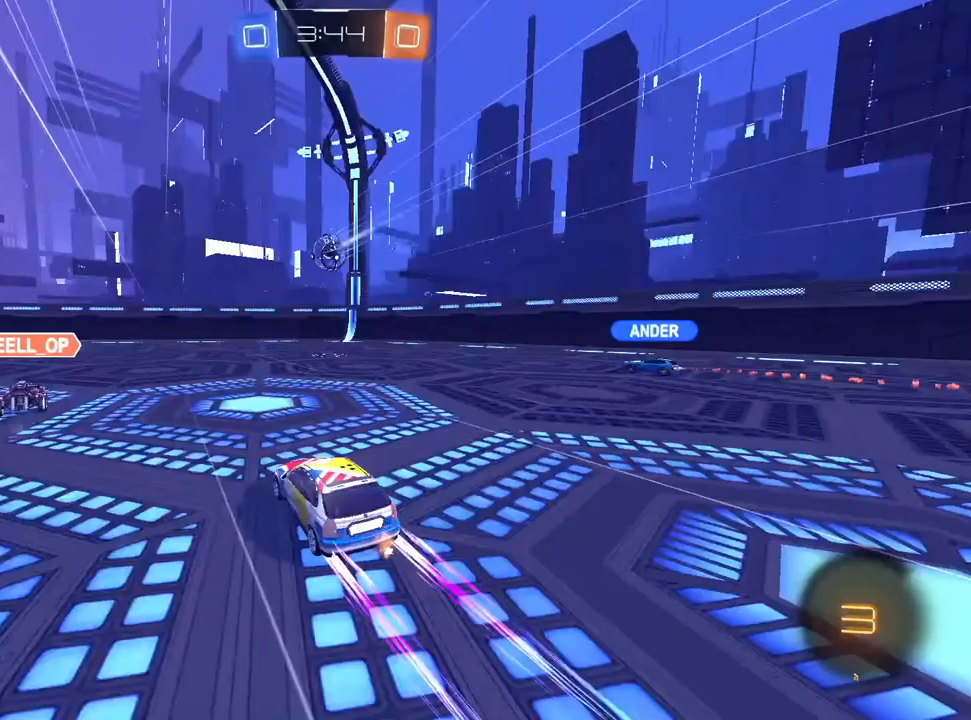
{"dt_ms": 500, "buttons": [], "left_stick": "center", "right_stick": "center", "events": [[150, "left_stick", "up-right"], [200, "R1", "down"], [250, "R1", "up"], [267, "left_stick", "center"], [400, "left_stick", "up-right"], [500, "left_stick", "center"]]}
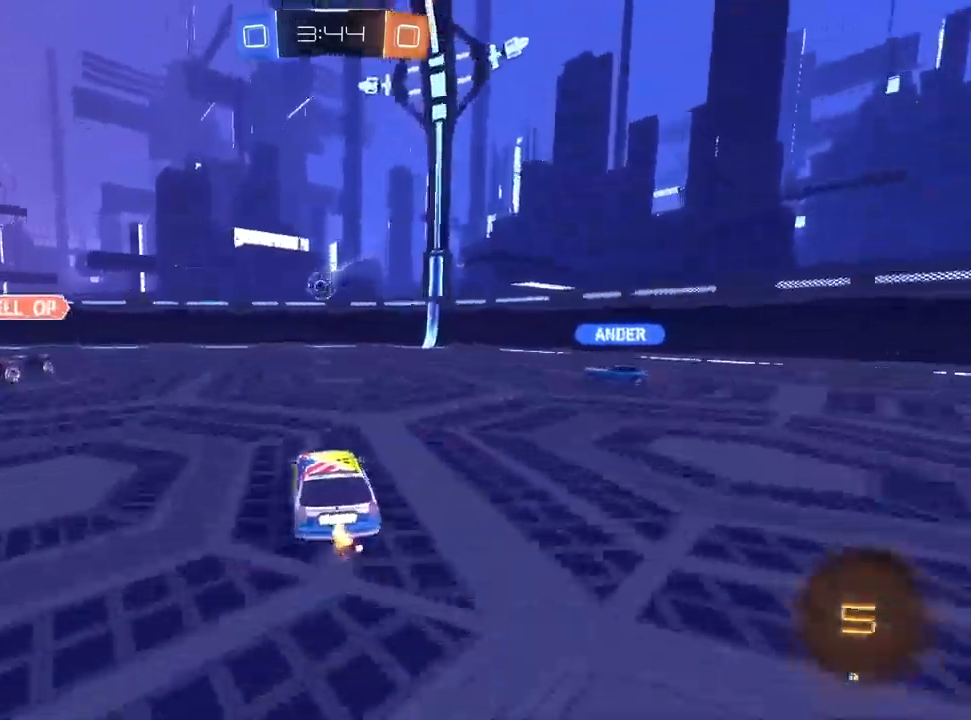
{"dt_ms": 500, "buttons": [], "left_stick": "right", "right_stick": "center", "events": [[150, "left_stick", "right"]]}
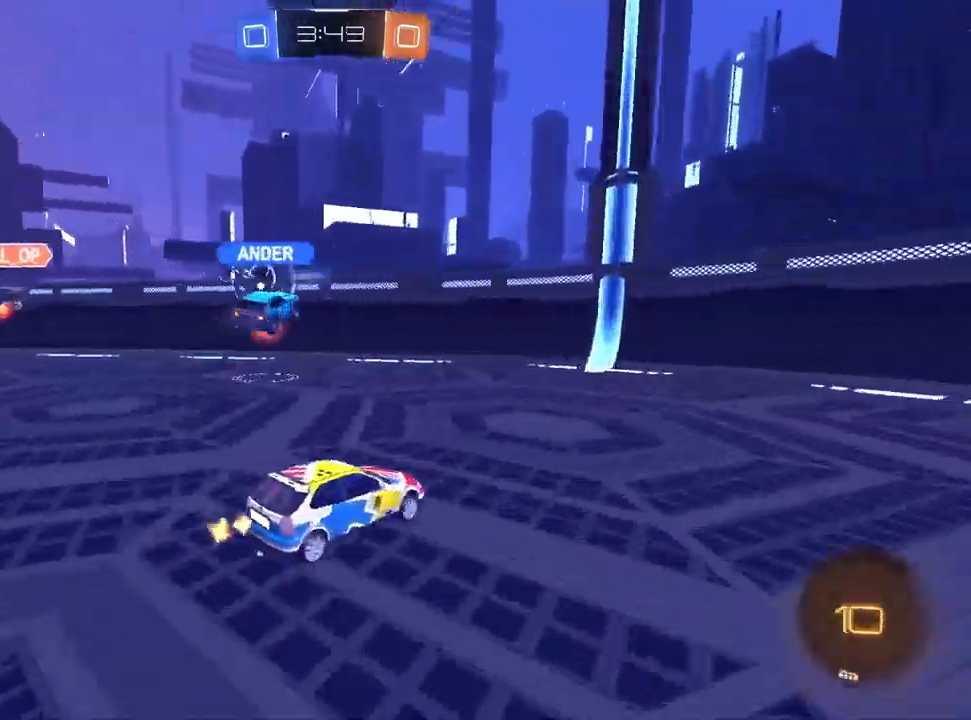
{"dt_ms": 500, "buttons": [], "left_stick": "left", "right_stick": "center", "events": [[50, "left_stick", "center"], [133, "left_stick", "left"]]}
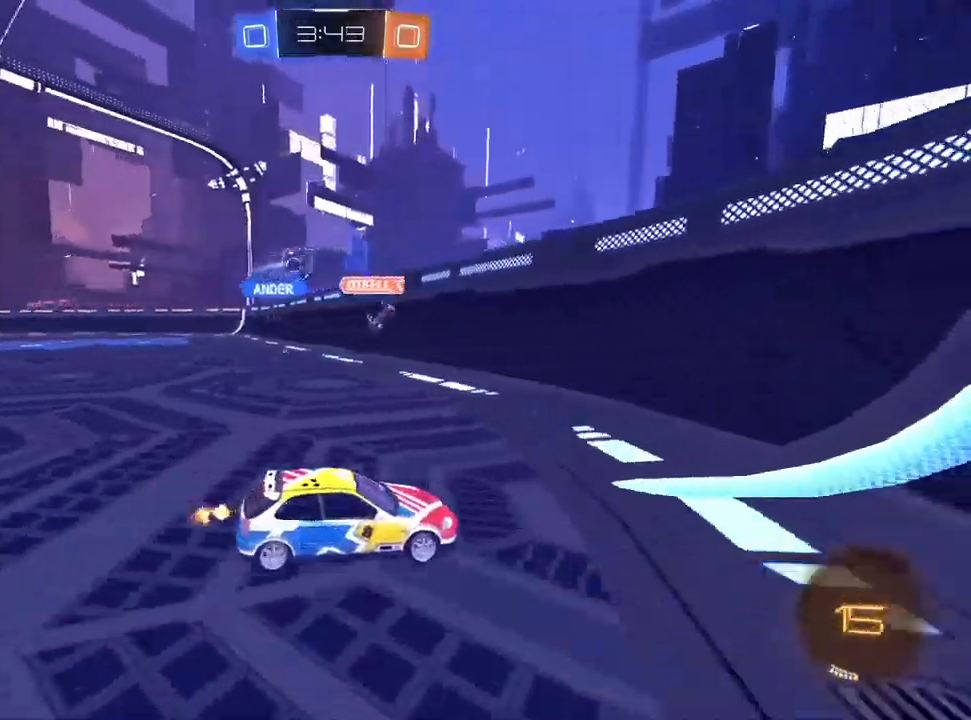
{"dt_ms": 500, "buttons": [], "left_stick": "left", "right_stick": "center", "events": [[33, "SQUARE", "down"], [133, "SQUARE", "up"]]}